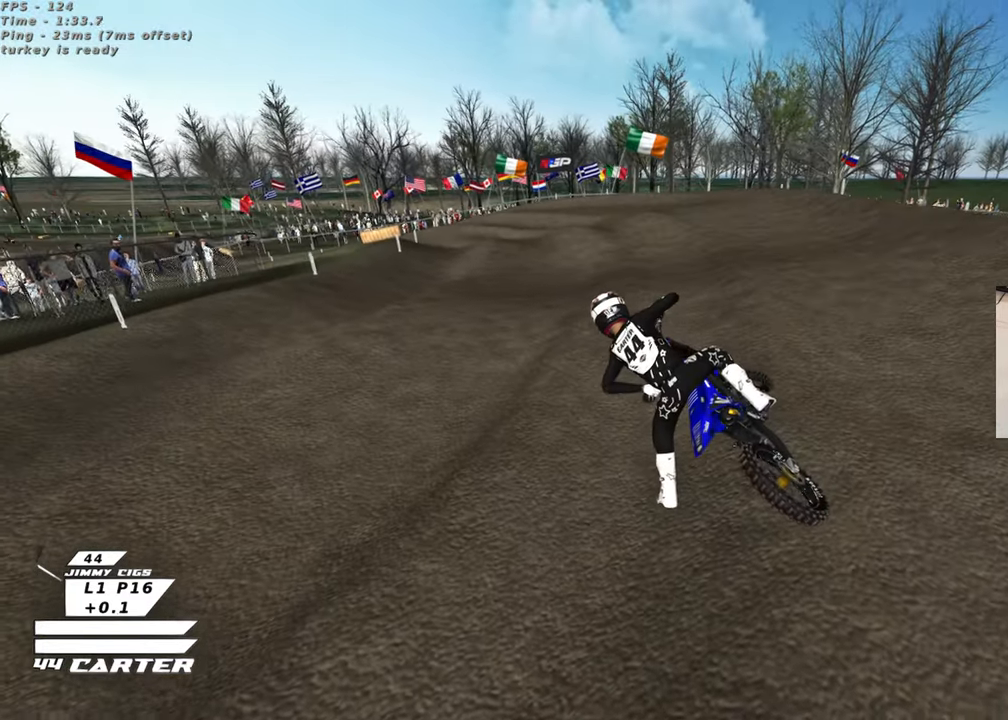
Gameplay with a controller (Xbox layout); each line is a JSON object with the inputs held at the frame after it. "events" lists button and stick changes between this image and that frame as [ms after this image, input, new state], when the widget could be followed in between. Not read: R2.
{"buttons": ["B", "R1"], "left_stick": "right", "right_stick": "center", "events": []}
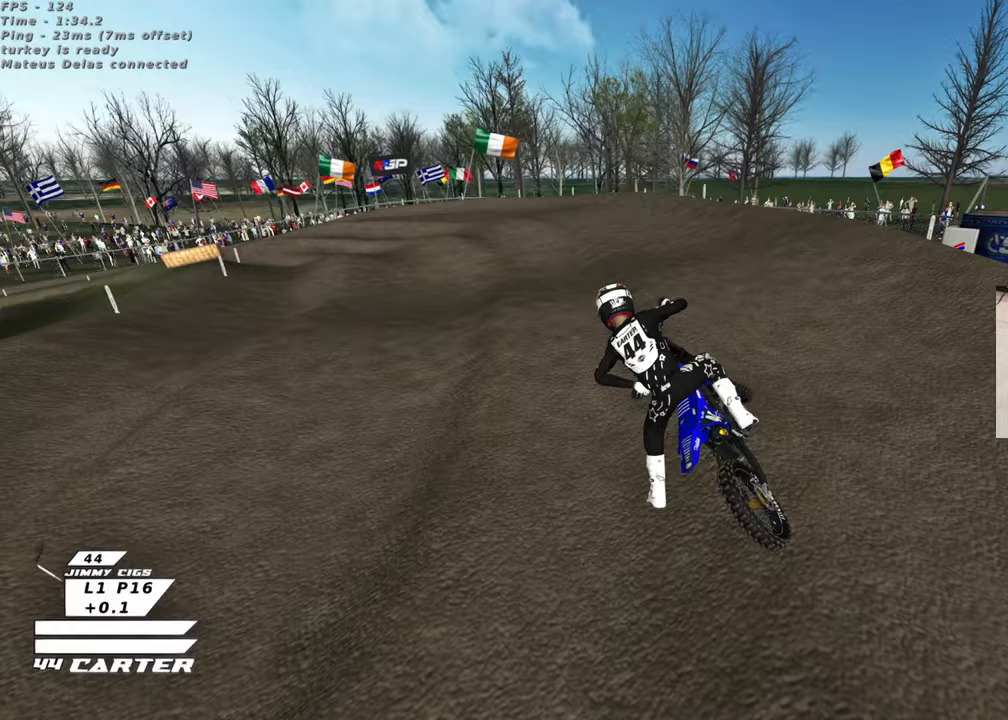
{"buttons": ["R3"], "left_stick": "up", "right_stick": "left", "events": [[117, "B", "up"], [117, "left_stick", "up"], [133, "R1", "up"], [333, "right_stick", "down-left"], [383, "R3", "down"], [383, "right_stick", "left"]]}
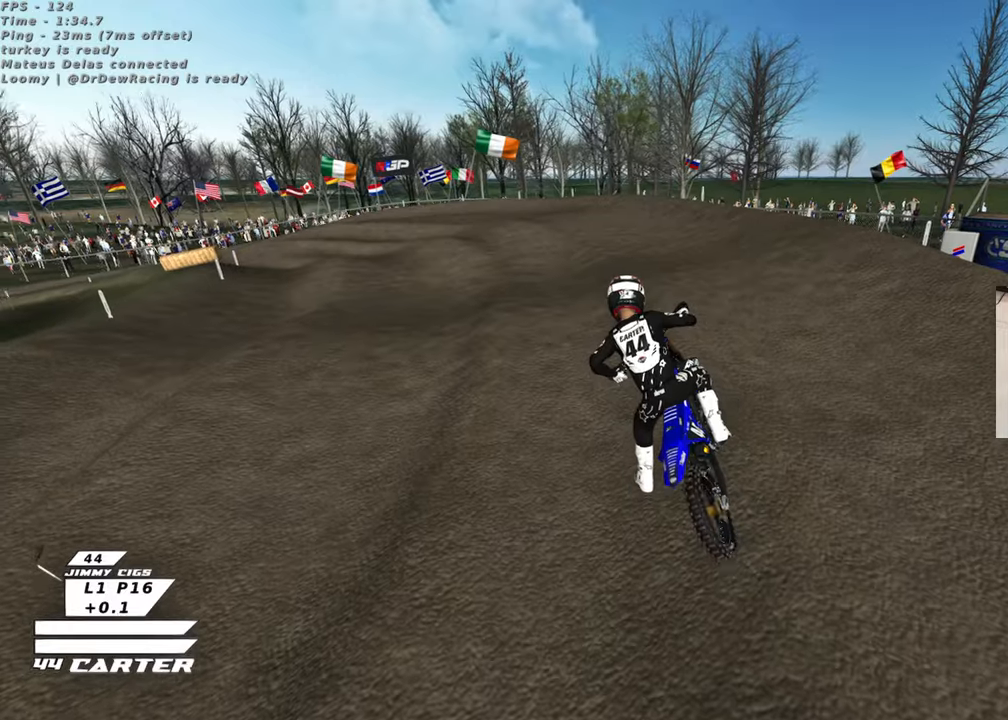
{"buttons": ["R3"], "left_stick": "center", "right_stick": "up-left", "events": [[200, "left_stick", "center"], [233, "right_stick", "up-left"]]}
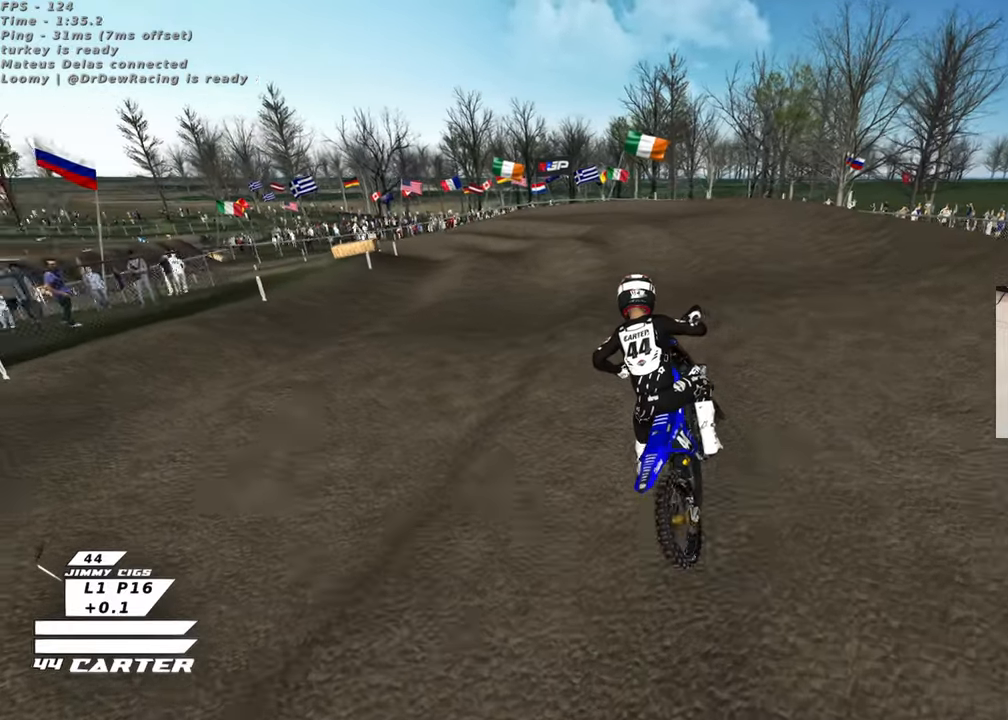
{"buttons": ["R3"], "left_stick": "center", "right_stick": "up-left", "events": []}
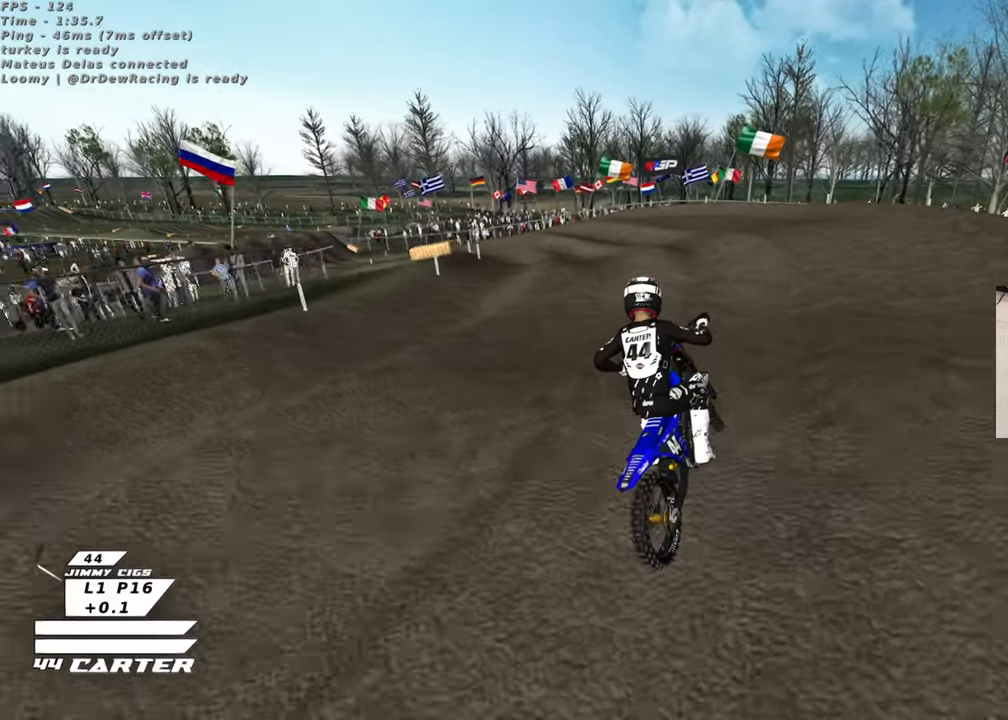
{"buttons": ["R3"], "left_stick": "left", "right_stick": "down-left", "events": [[283, "right_stick", "down-left"], [333, "left_stick", "left"]]}
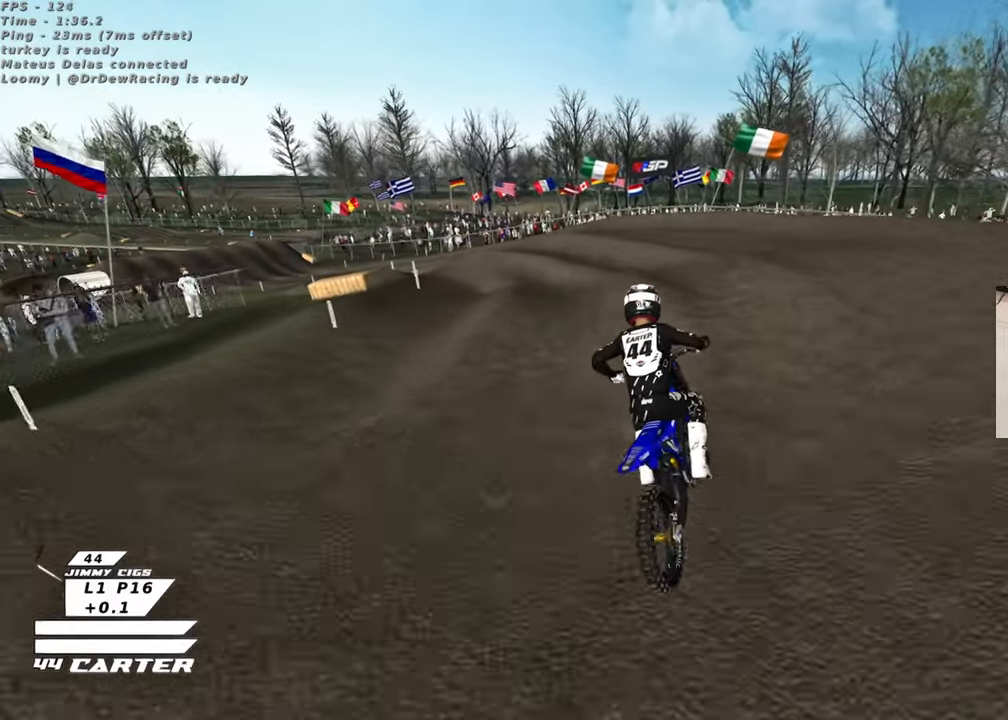
{"buttons": ["R3"], "left_stick": "center", "right_stick": "down-left", "events": [[400, "left_stick", "center"]]}
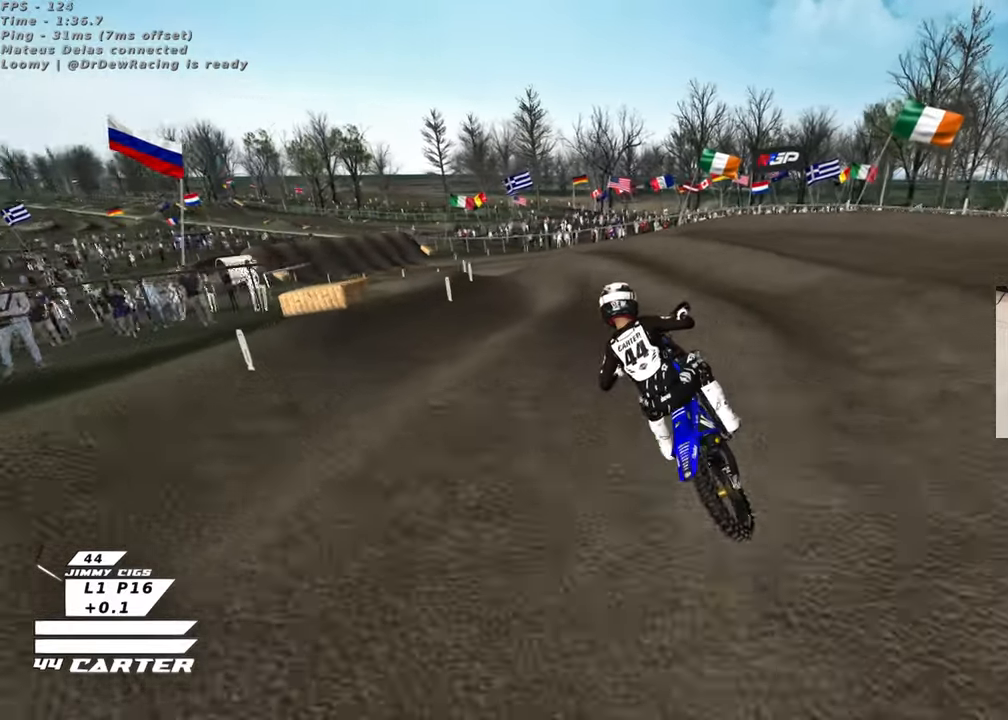
{"buttons": [], "left_stick": "up-left", "right_stick": "down", "events": [[17, "left_stick", "left"], [100, "left_stick", "center"], [117, "R3", "up"], [117, "right_stick", "down"], [150, "left_stick", "down"], [250, "left_stick", "left"], [417, "left_stick", "center"], [483, "left_stick", "up-left"]]}
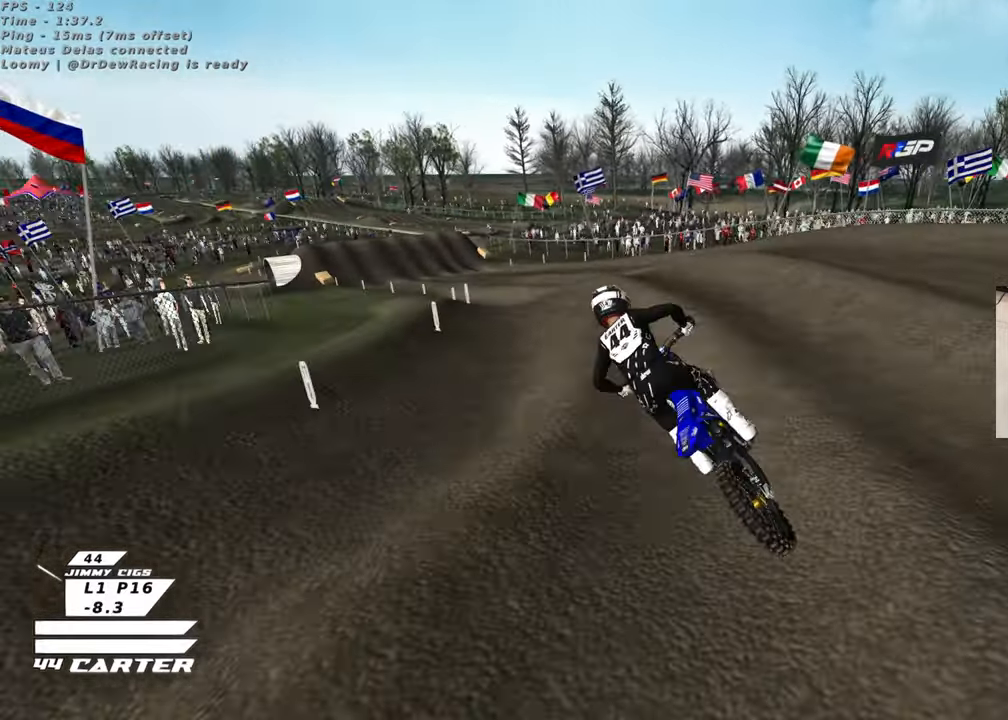
{"buttons": ["A"], "left_stick": "left", "right_stick": "down", "events": [[150, "A", "down"], [300, "left_stick", "center"], [317, "A", "up"], [350, "left_stick", "down"], [450, "A", "down"], [467, "left_stick", "left"]]}
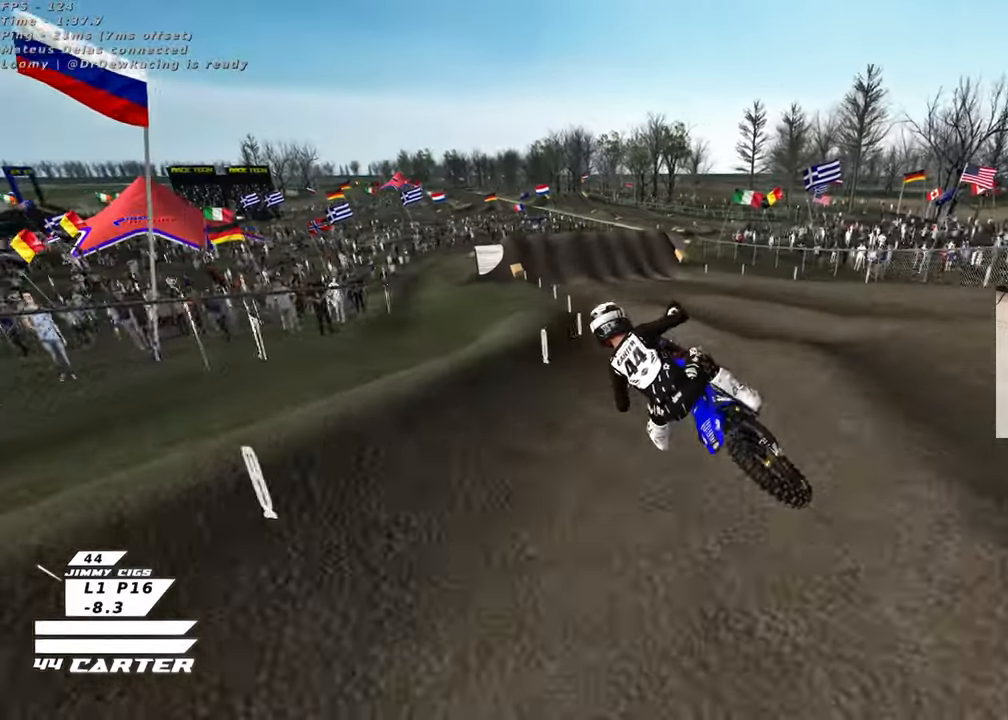
{"buttons": ["R3"], "left_stick": "up-right", "right_stick": "down-left", "events": [[67, "A", "up"], [133, "left_stick", "up"], [183, "left_stick", "up-right"], [417, "right_stick", "down-left"], [483, "R3", "down"]]}
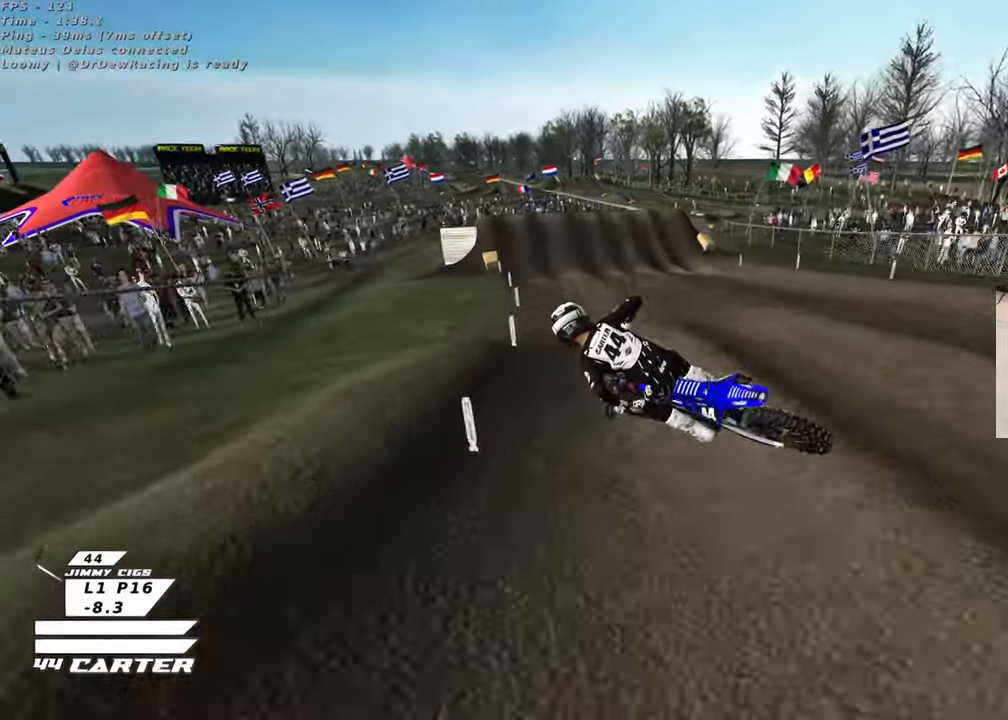
{"buttons": [], "left_stick": "center", "right_stick": "down", "events": [[150, "right_stick", "down"], [350, "left_stick", "center"], [367, "R3", "up"]]}
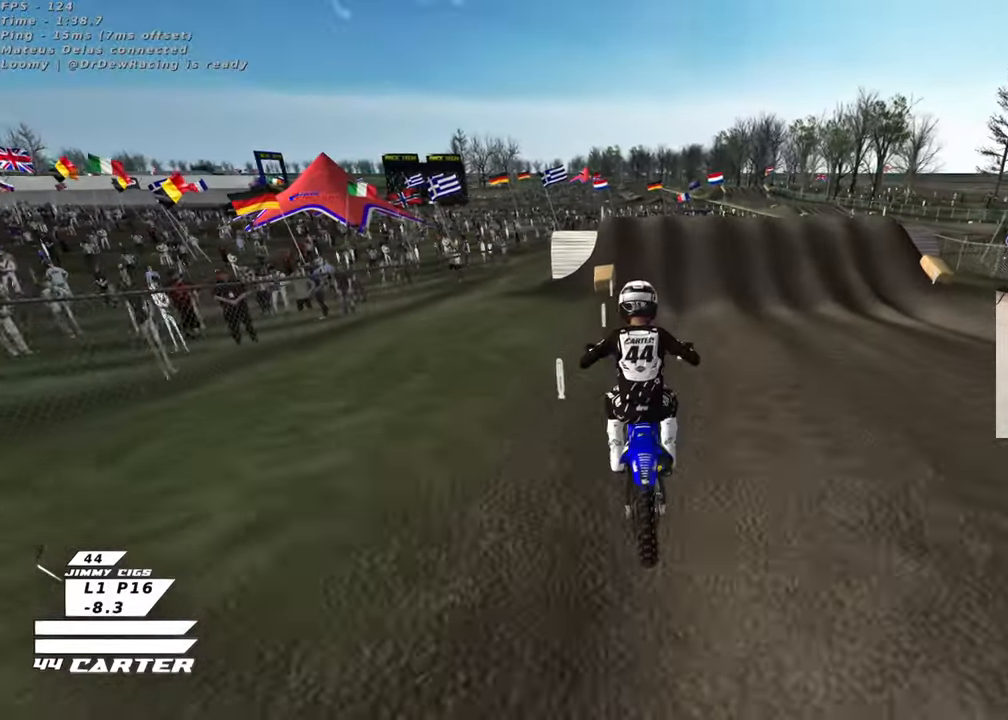
{"buttons": ["X"], "left_stick": "center", "right_stick": "down", "events": [[67, "X", "down"], [167, "X", "up"], [200, "left_stick", "down"], [267, "X", "down"], [300, "left_stick", "center"], [350, "X", "up"], [417, "X", "down"]]}
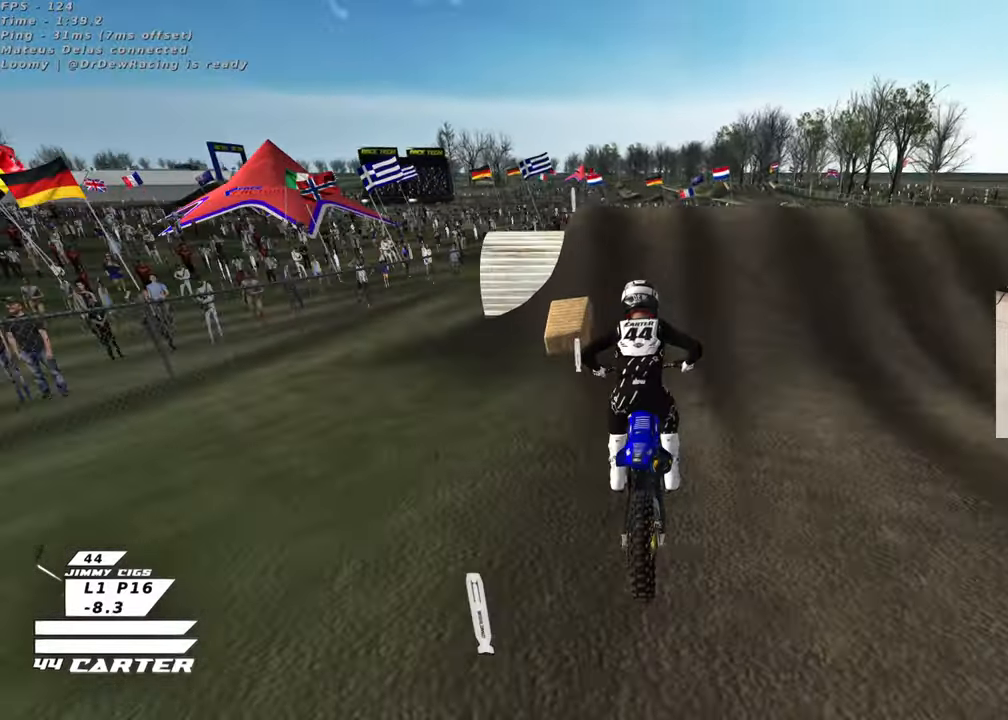
{"buttons": [], "left_stick": "up-right", "right_stick": "down", "events": [[17, "X", "up"], [100, "X", "down"], [150, "L2", "down"], [183, "X", "up"], [183, "left_stick", "up-right"], [250, "X", "down"], [250, "right_stick", "center"], [333, "X", "up"], [333, "right_stick", "down"], [433, "L2", "up"]]}
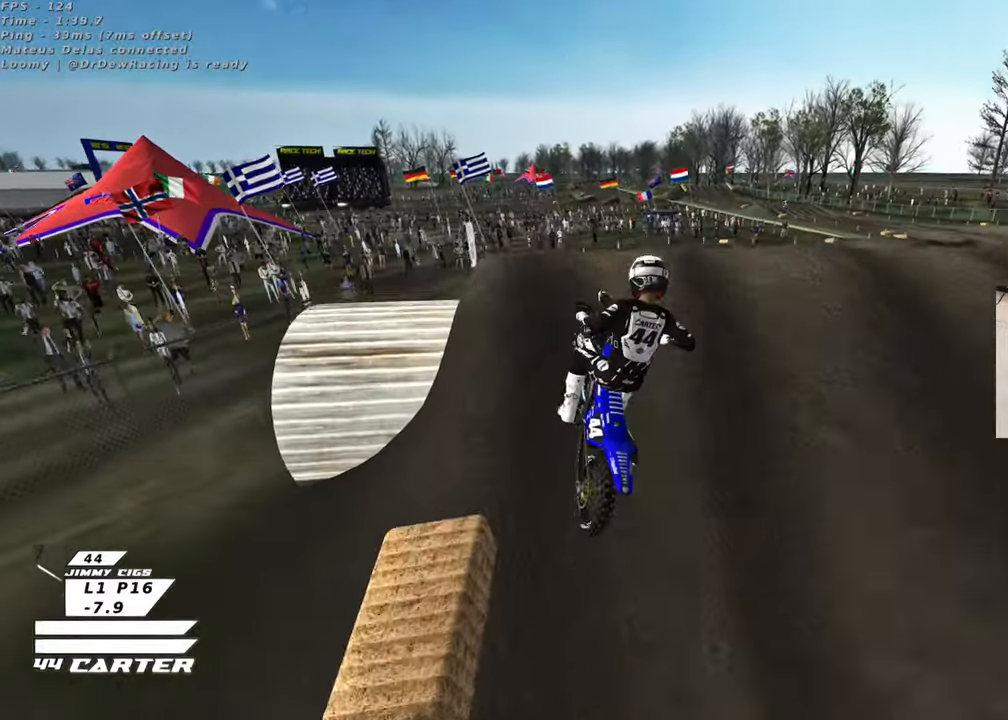
{"buttons": [], "left_stick": "up-left", "right_stick": "center", "events": [[67, "right_stick", "center"], [167, "left_stick", "left"], [233, "left_stick", "down-left"], [433, "left_stick", "up-left"]]}
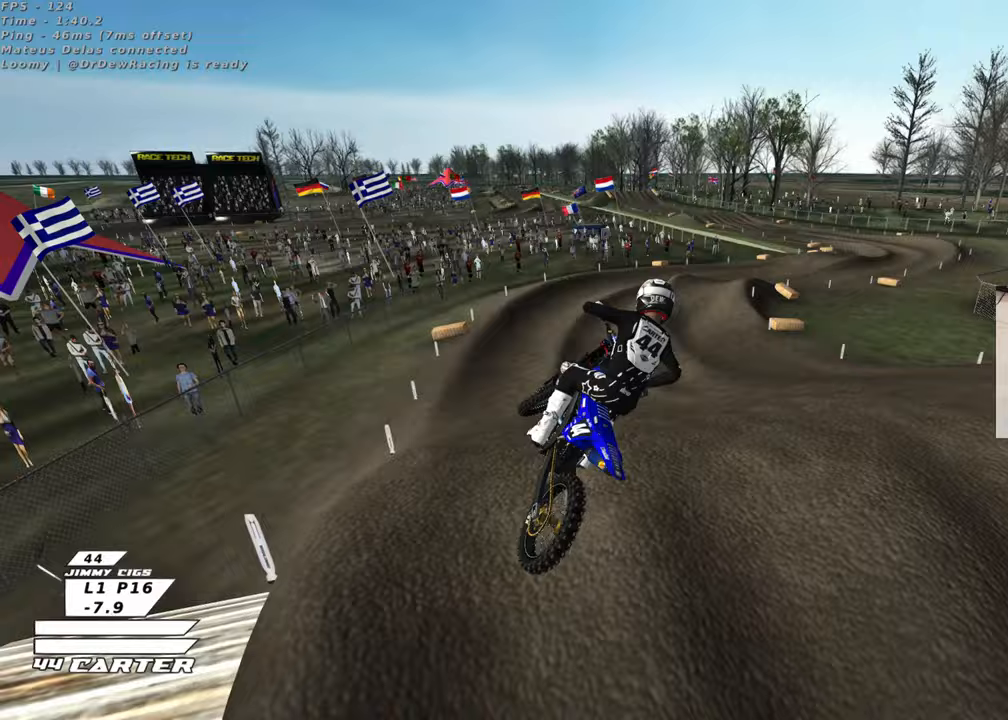
{"buttons": ["R3"], "left_stick": "up", "right_stick": "up-left", "events": [[100, "left_stick", "up"], [100, "right_stick", "left"], [150, "R3", "down"], [150, "right_stick", "up-left"]]}
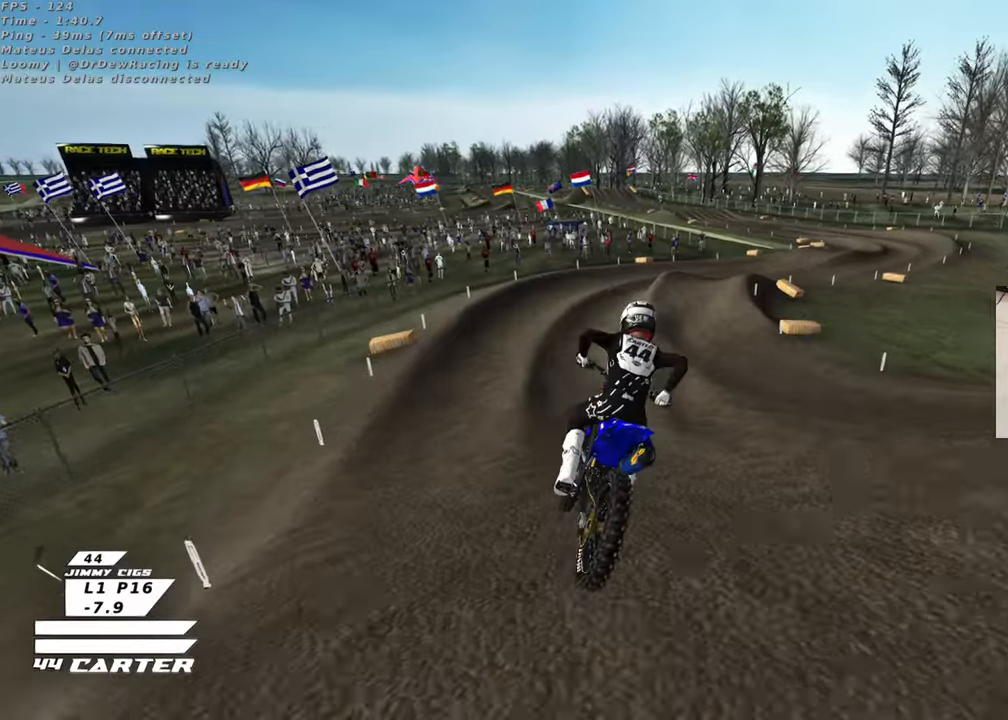
{"buttons": [], "left_stick": "center", "right_stick": "center", "events": [[267, "left_stick", "up-right"], [350, "R3", "up"], [350, "right_stick", "left"], [383, "left_stick", "center"], [450, "right_stick", "center"]]}
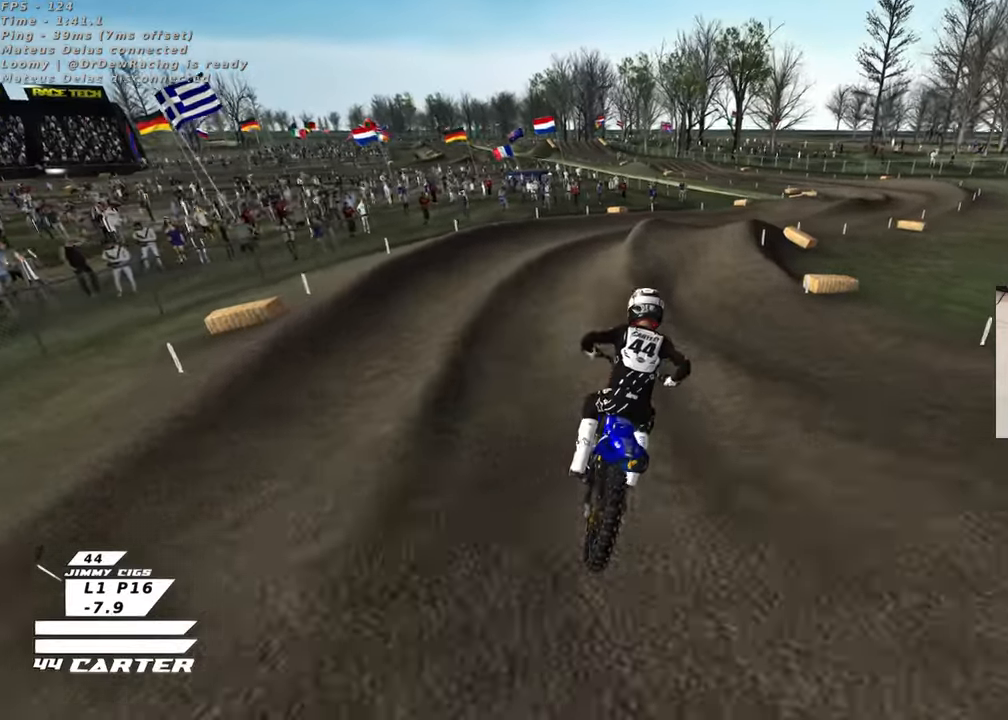
{"buttons": [], "left_stick": "down-right", "right_stick": "center", "events": [[67, "A", "down"], [200, "A", "up"], [400, "left_stick", "down-right"]]}
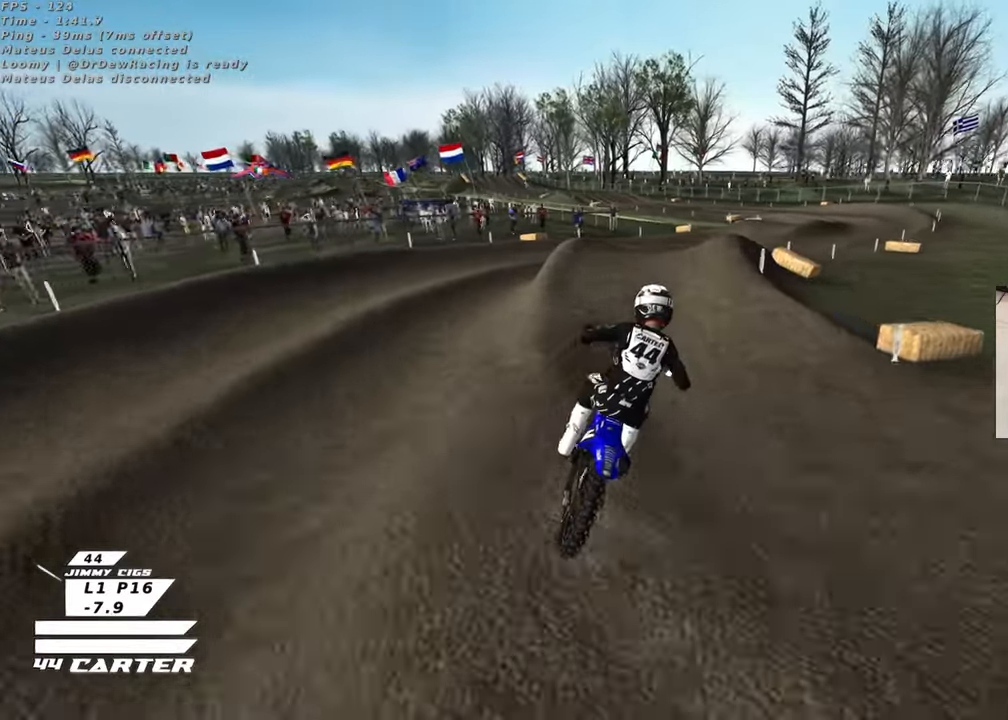
{"buttons": ["A"], "left_stick": "up", "right_stick": "center", "events": [[183, "left_stick", "center"], [267, "left_stick", "up"], [367, "left_stick", "down-left"], [433, "A", "down"], [483, "left_stick", "up"]]}
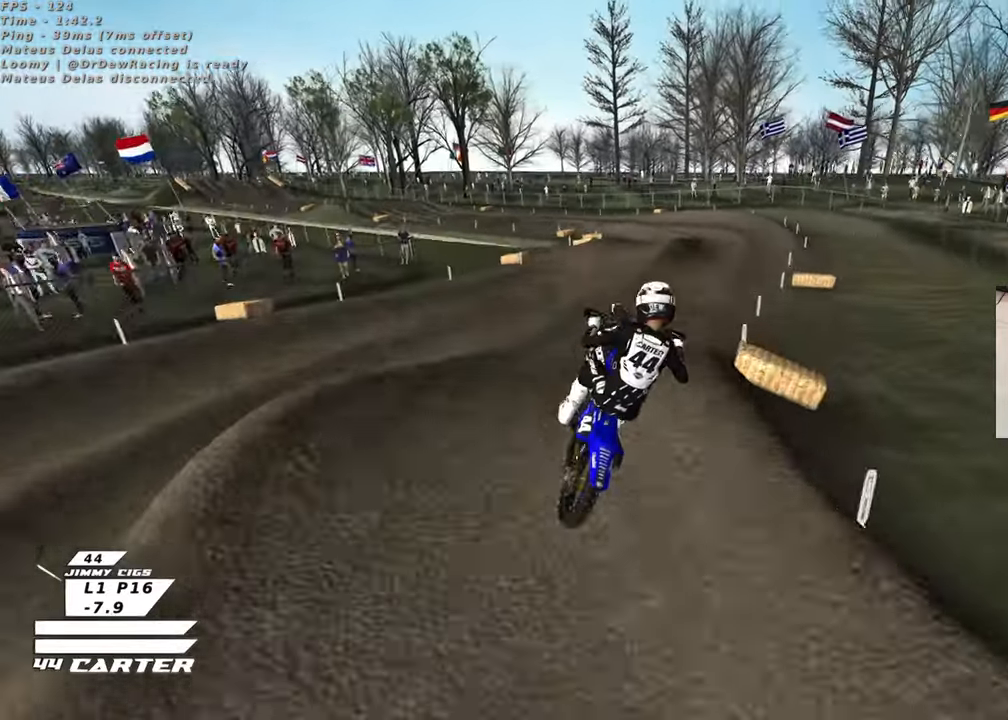
{"buttons": [], "left_stick": "up-left", "right_stick": "center", "events": [[50, "A", "up"], [317, "left_stick", "up-left"]]}
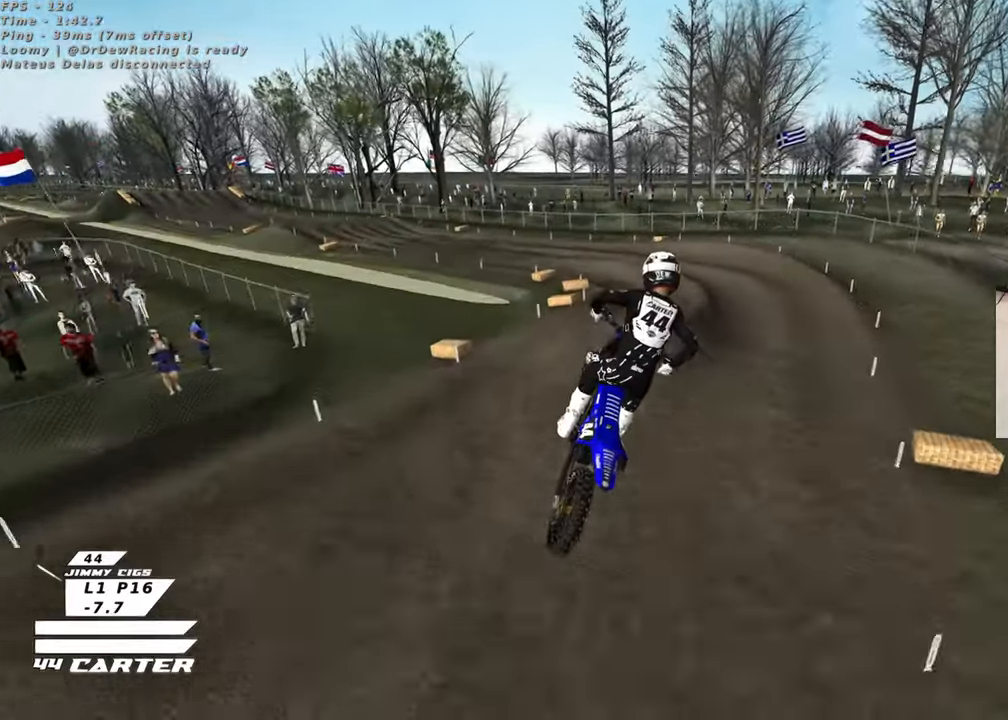
{"buttons": [], "left_stick": "up-left", "right_stick": "center", "events": [[183, "X", "down"], [283, "X", "up"]]}
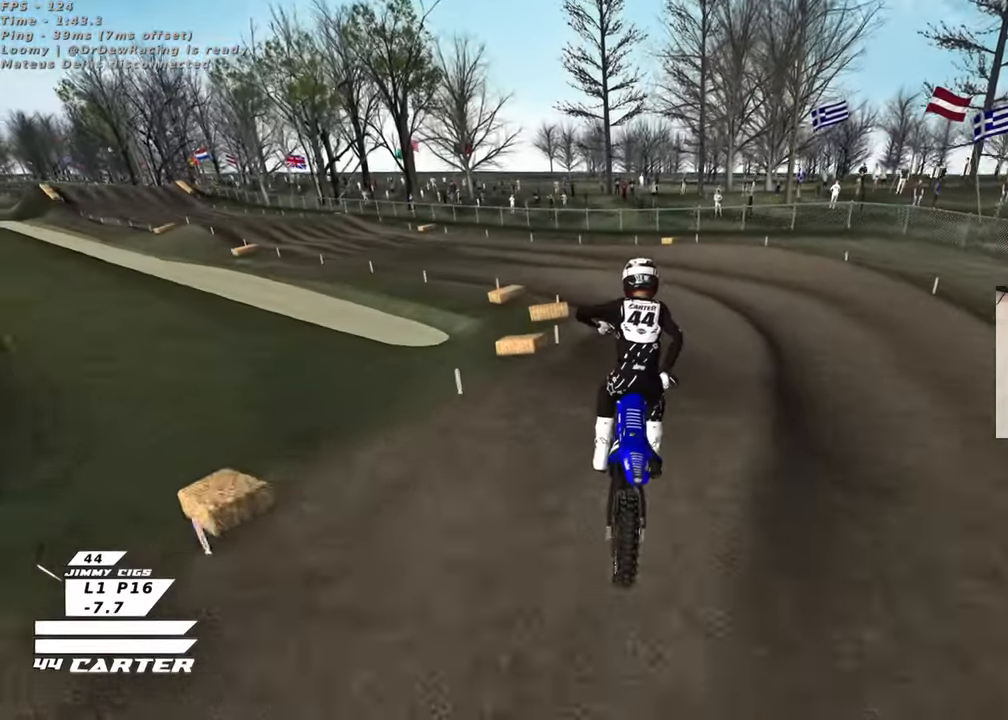
{"buttons": ["X"], "left_stick": "left", "right_stick": "center", "events": [[150, "left_stick", "center"], [233, "left_stick", "down"], [417, "X", "down"], [450, "left_stick", "left"]]}
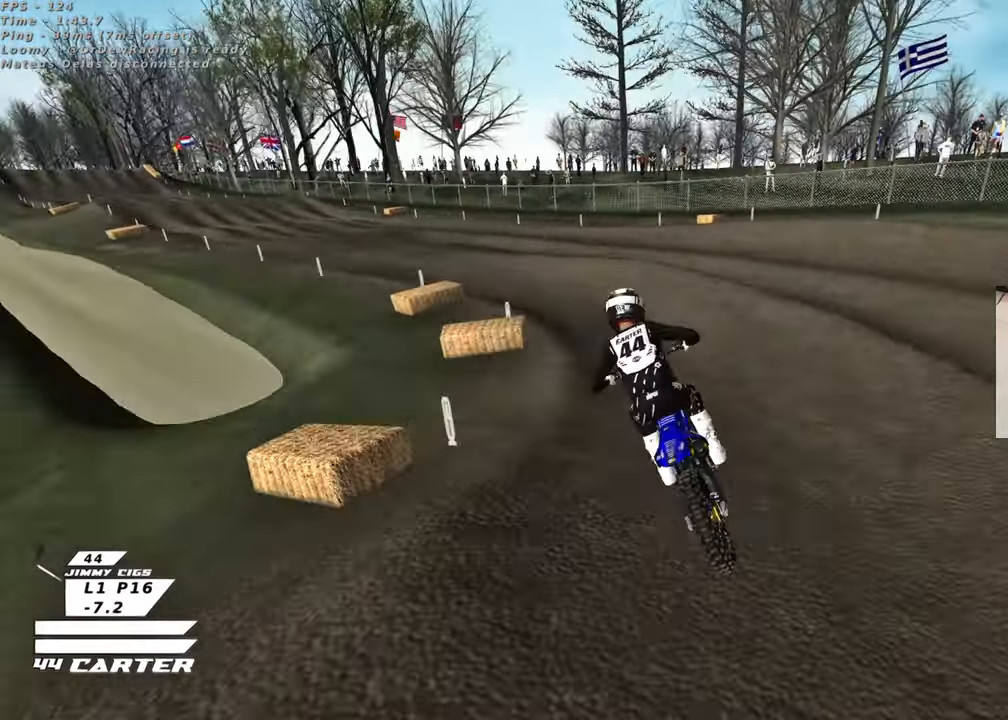
{"buttons": [], "left_stick": "up-left", "right_stick": "center", "events": [[33, "X", "up"], [150, "left_stick", "up-left"], [267, "A", "down"], [400, "A", "up"]]}
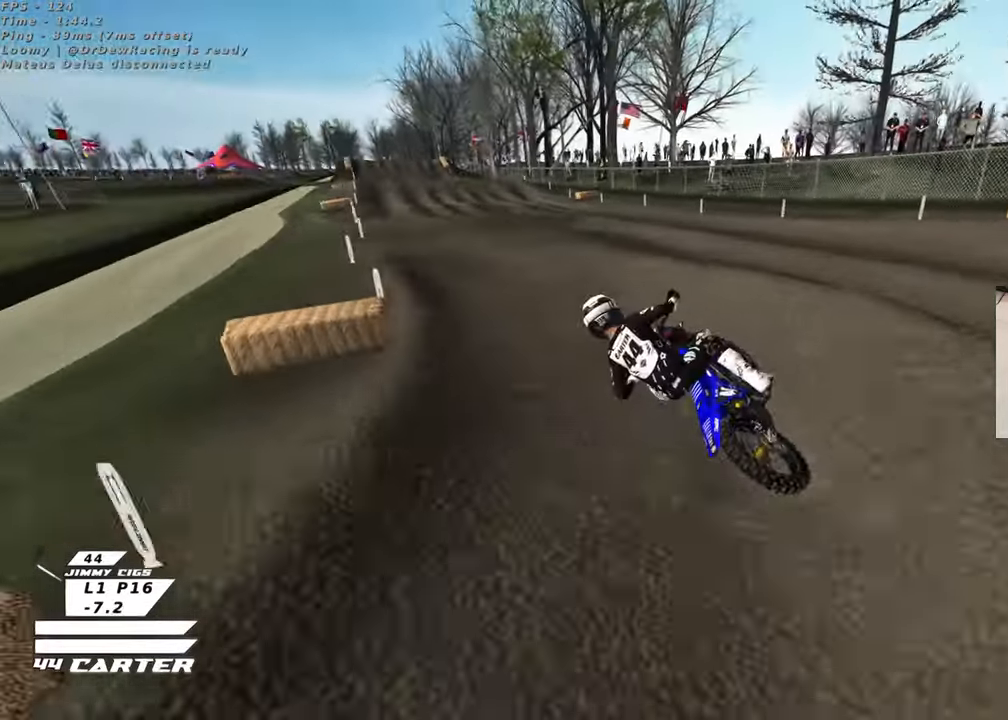
{"buttons": [], "left_stick": "down", "right_stick": "center", "events": [[17, "A", "down"], [83, "left_stick", "up-right"], [133, "A", "up"], [267, "left_stick", "down"]]}
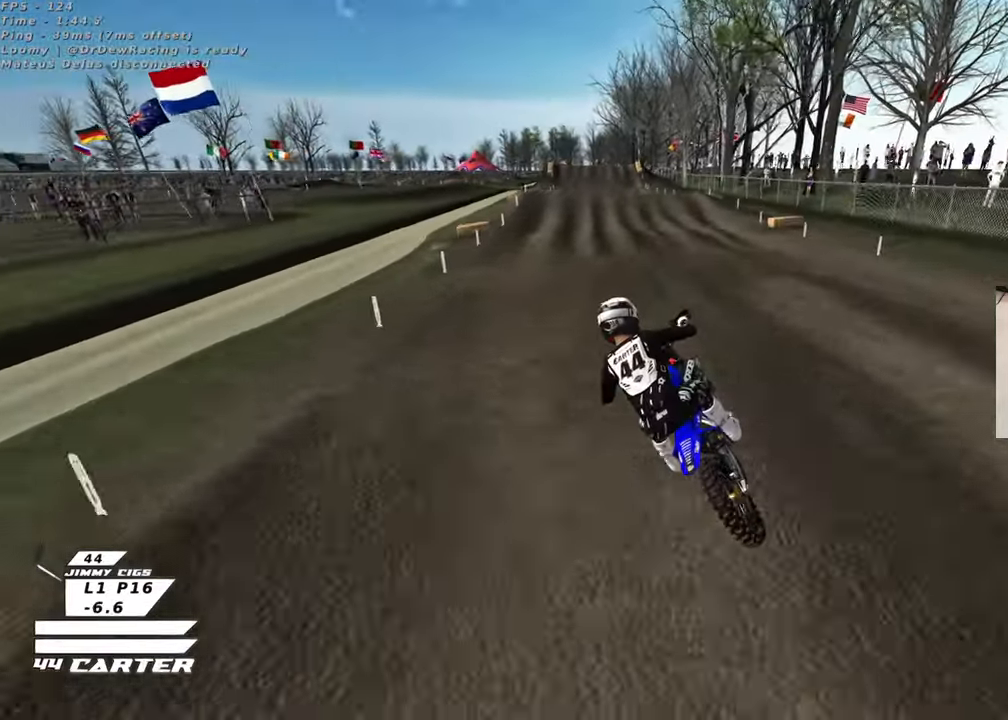
{"buttons": [], "left_stick": "down-right", "right_stick": "center", "events": [[500, "left_stick", "down-right"]]}
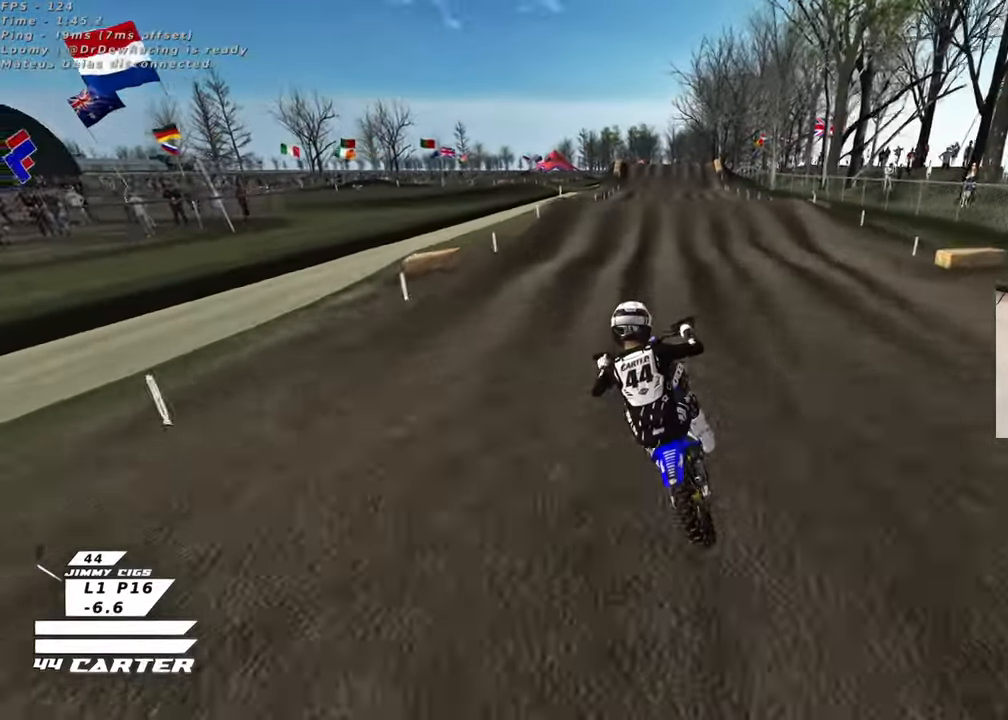
{"buttons": [], "left_stick": "right", "right_stick": "center", "events": [[17, "A", "down"], [150, "A", "up"], [150, "left_stick", "up-right"], [250, "left_stick", "up"], [350, "left_stick", "center"], [400, "X", "down"], [467, "left_stick", "right"], [483, "X", "up"]]}
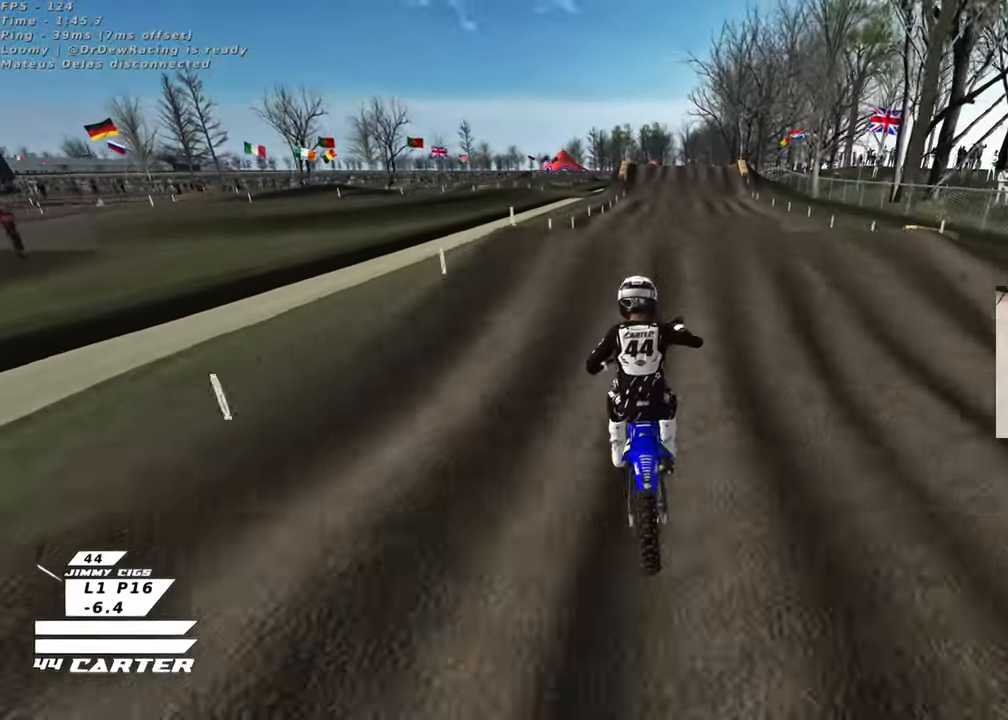
{"buttons": ["A"], "left_stick": "down-left", "right_stick": "center", "events": [[183, "left_stick", "up"], [233, "left_stick", "down"], [267, "A", "down"], [350, "A", "up"], [433, "A", "down"], [500, "left_stick", "down-left"]]}
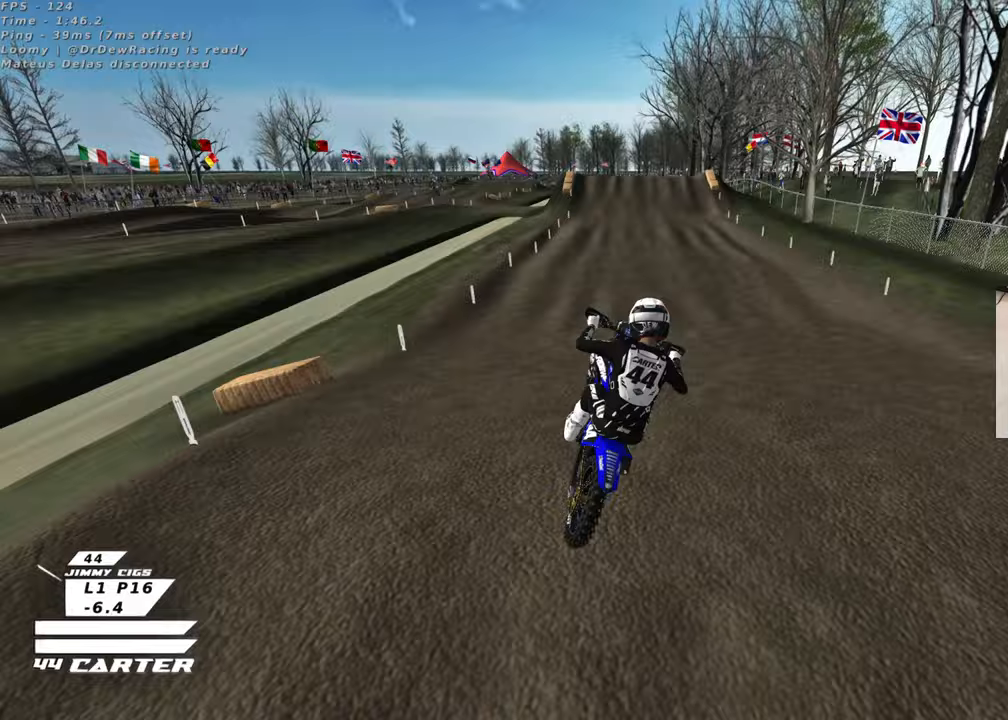
{"buttons": ["X"], "left_stick": "up-left", "right_stick": "center", "events": [[17, "A", "up"], [167, "left_stick", "right"], [350, "left_stick", "up-left"], [483, "X", "down"]]}
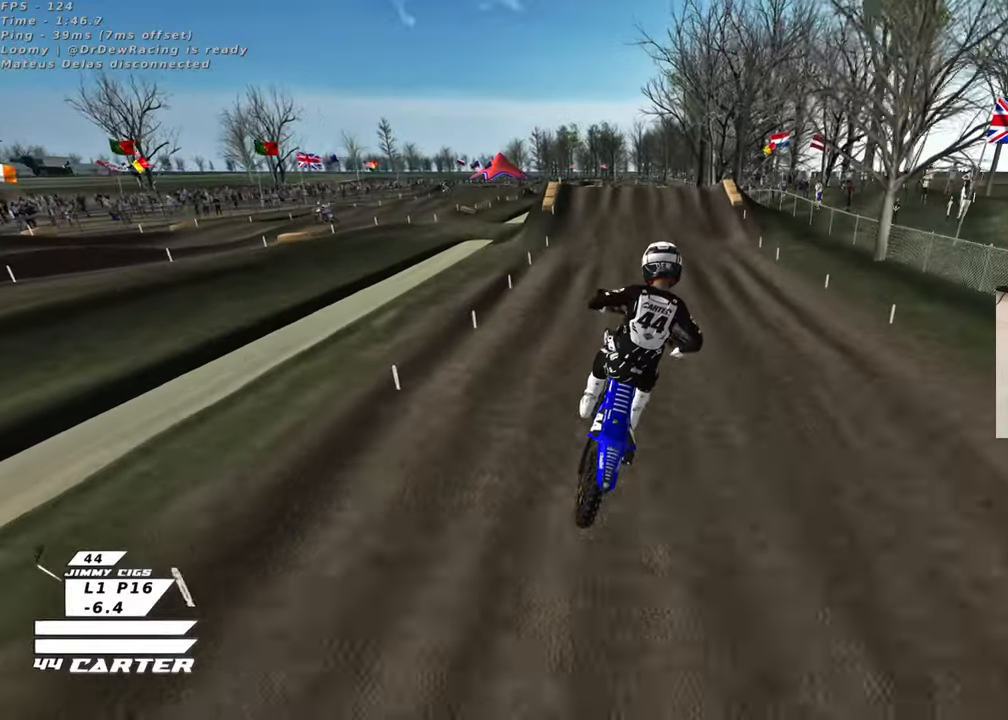
{"buttons": [], "left_stick": "up-right", "right_stick": "center", "events": [[67, "X", "up"], [150, "X", "down"], [233, "X", "up"], [317, "left_stick", "up-right"]]}
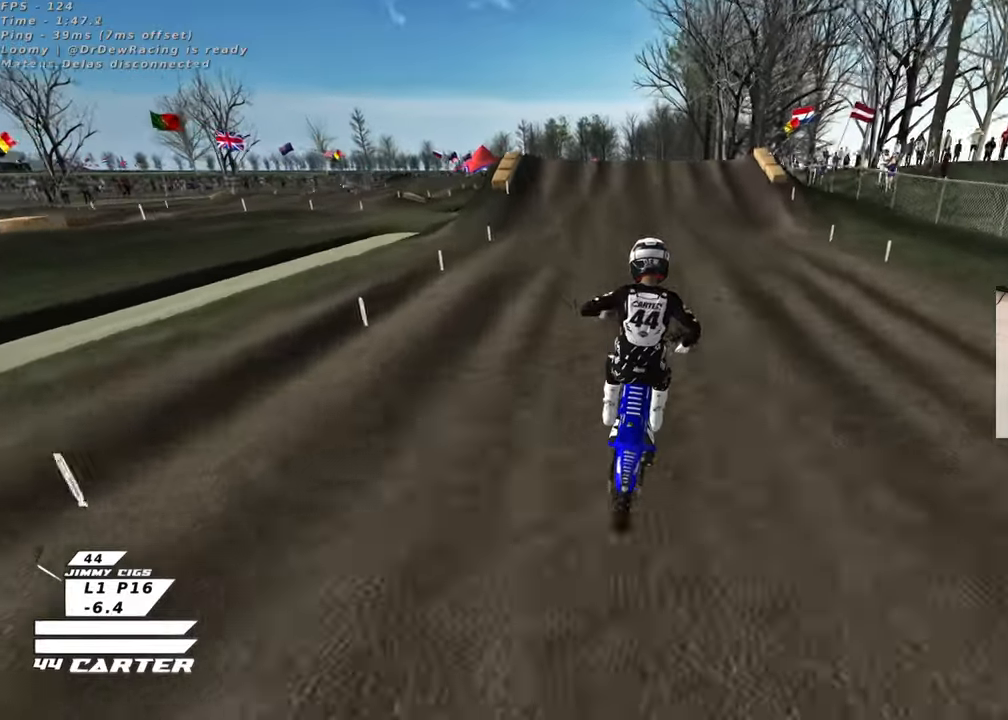
{"buttons": [], "left_stick": "center", "right_stick": "center", "events": [[117, "left_stick", "down"], [267, "A", "down"], [400, "A", "up"], [467, "left_stick", "center"]]}
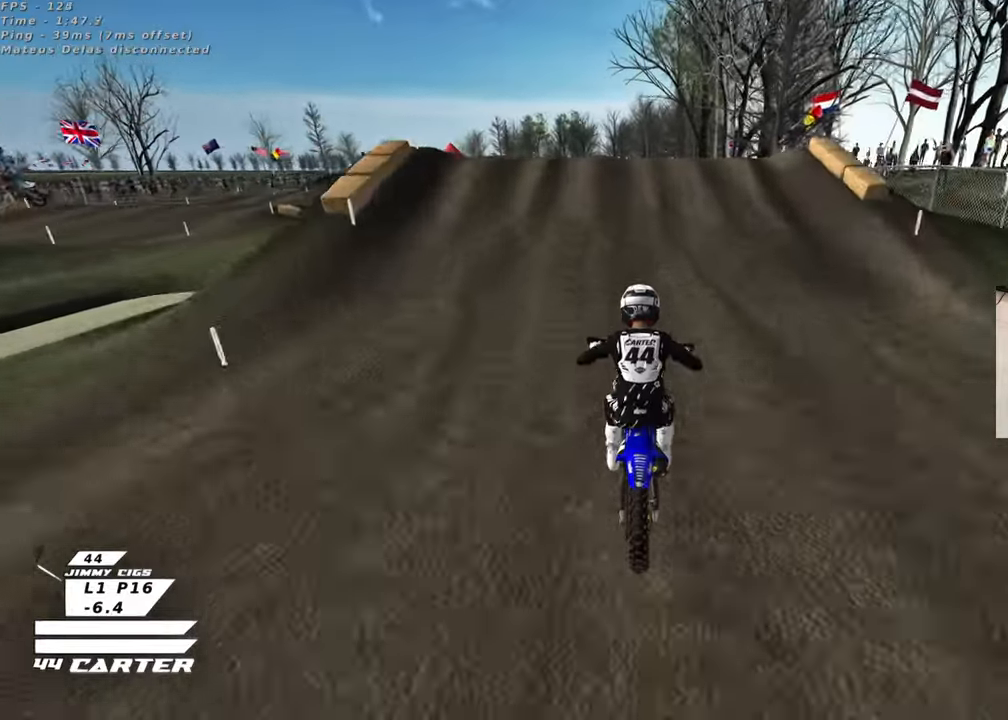
{"buttons": ["A"], "left_stick": "down", "right_stick": "center", "events": [[67, "left_stick", "up"], [233, "left_stick", "up-left"], [267, "A", "down"], [400, "A", "up"], [483, "A", "down"], [483, "left_stick", "down"]]}